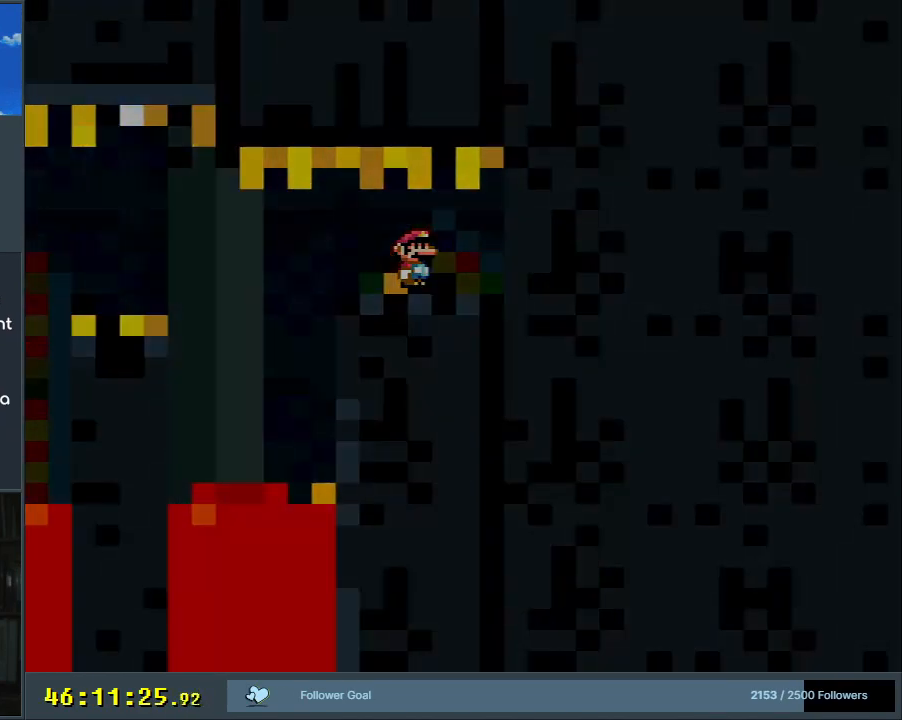
Gameplay with a controller (Nintendo layout); each line is a JSON object with the inputs held at the frame after it. "events" lists button and stick changes between this image and that frame as [ms after this image, input, new state], when the widget could be followed in between. Not read: L3 R3.
{"buttons": [], "events": []}
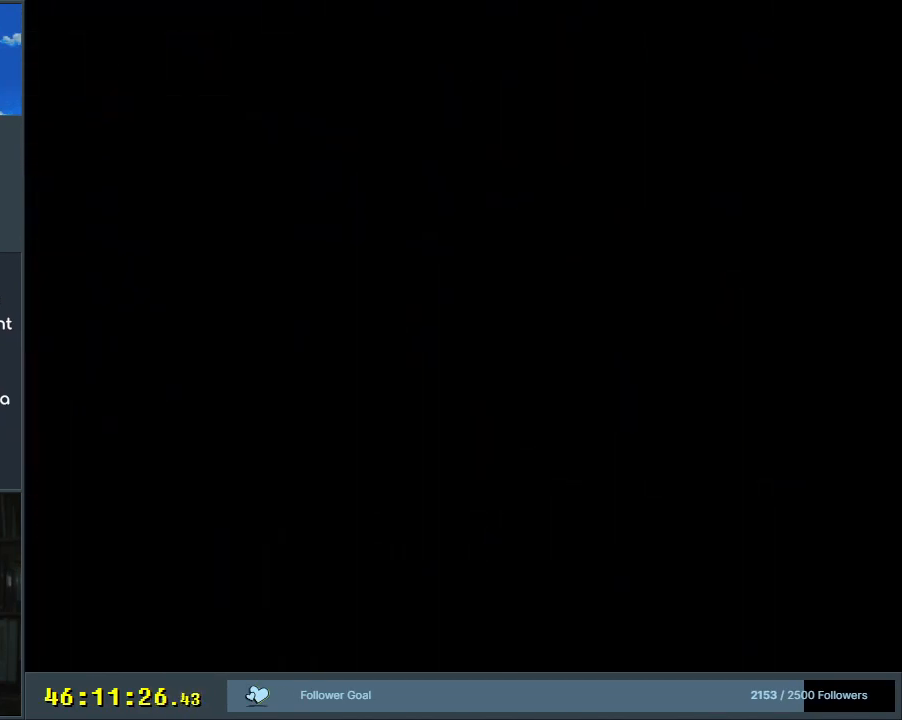
{"buttons": [], "events": []}
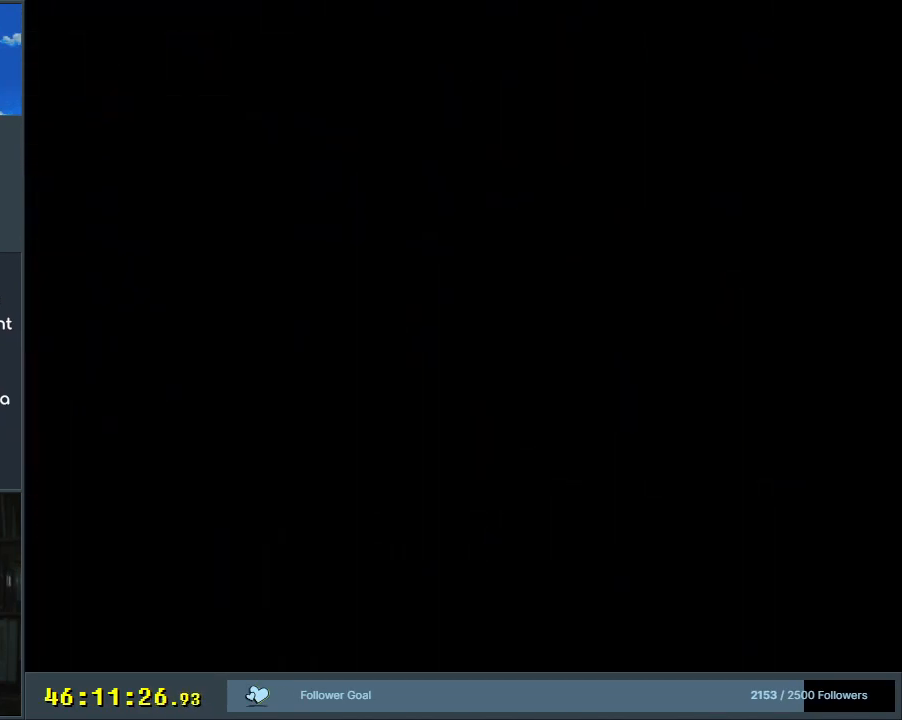
{"buttons": ["Y"], "events": [[467, "Y", "down"]]}
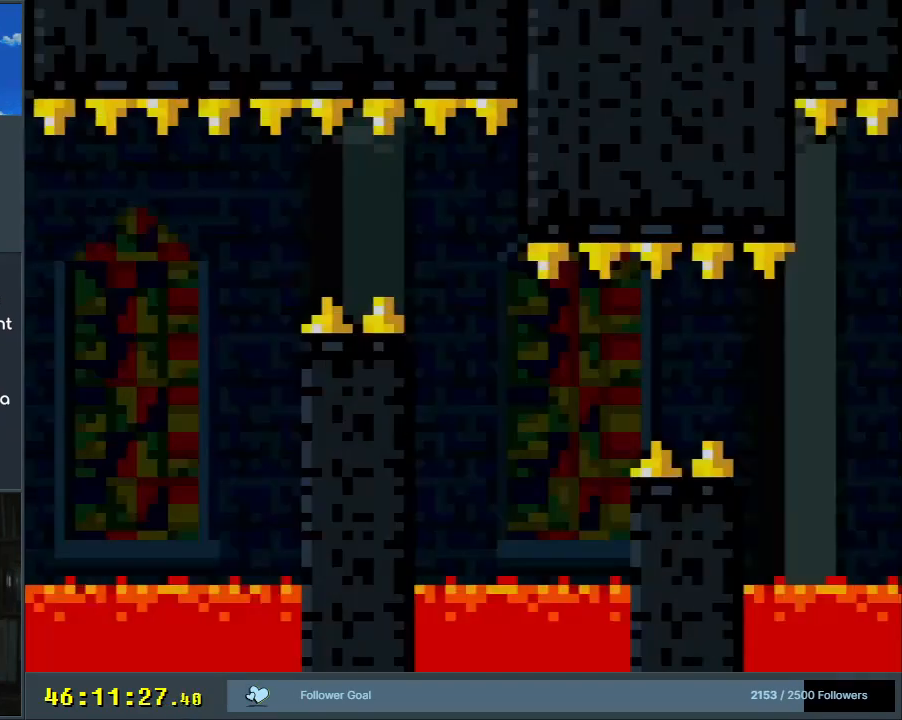
{"buttons": ["X", "DPAD_RIGHT"], "events": [[150, "Y", "up"], [217, "X", "down"], [450, "DPAD_RIGHT", "down"]]}
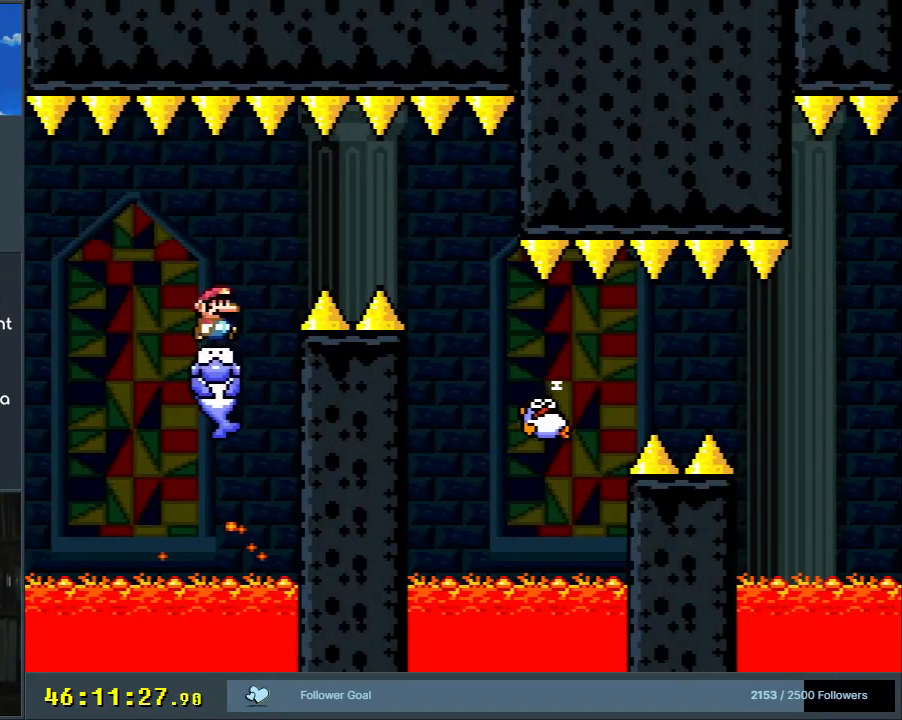
{"buttons": ["A", "X", "DPAD_RIGHT"], "events": [[83, "A", "down"], [200, "A", "up"], [367, "A", "down"]]}
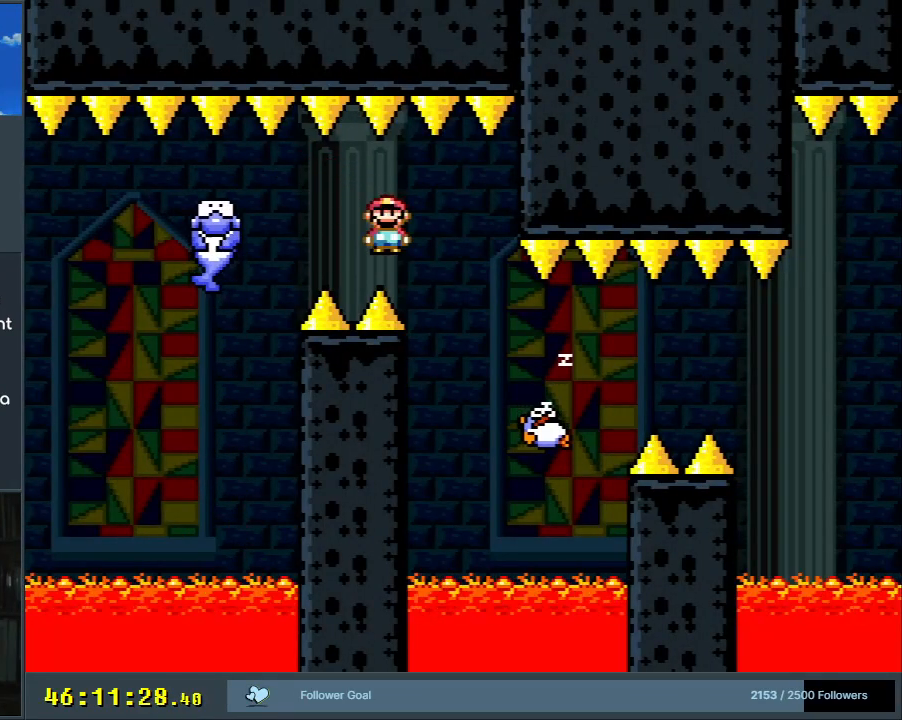
{"buttons": ["X"], "events": [[50, "DPAD_RIGHT", "up"], [217, "A", "up"], [317, "DPAD_LEFT", "down"], [450, "DPAD_LEFT", "up"]]}
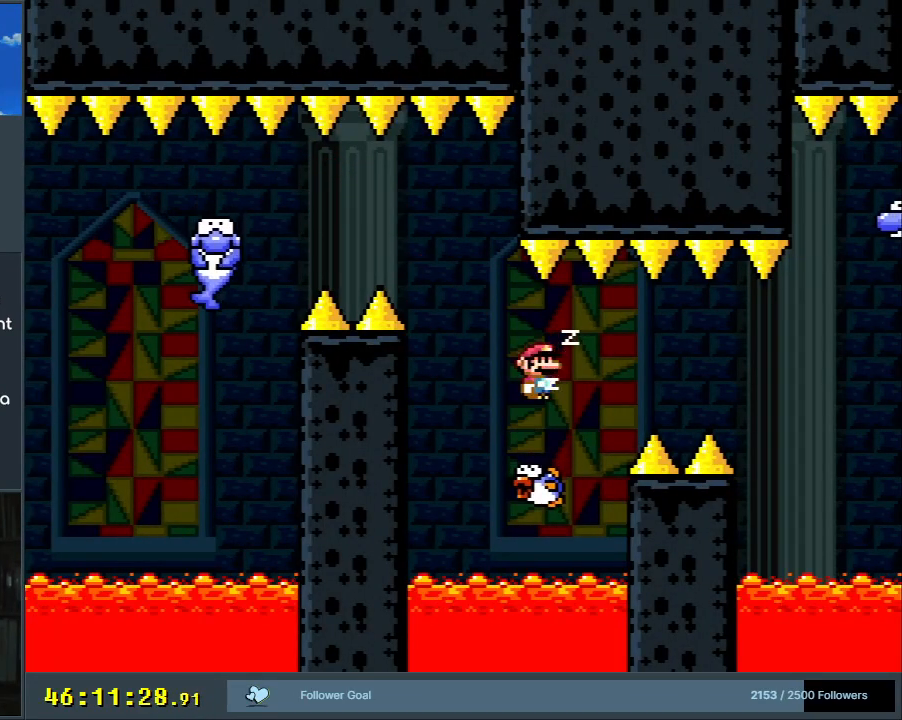
{"buttons": ["X", "DPAD_RIGHT"], "events": [[50, "DPAD_RIGHT", "down"], [133, "DPAD_RIGHT", "up"], [233, "DPAD_LEFT", "down"], [350, "DPAD_LEFT", "up"], [433, "DPAD_RIGHT", "down"]]}
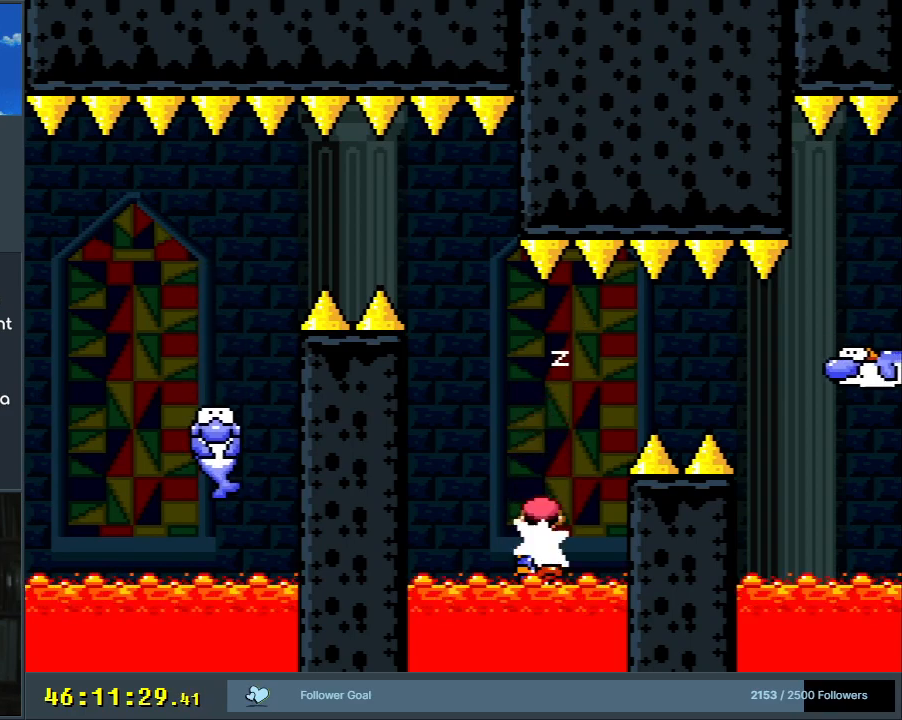
{"buttons": ["A", "X", "DPAD_RIGHT"], "events": [[17, "A", "down"], [217, "A", "up"], [317, "A", "down"]]}
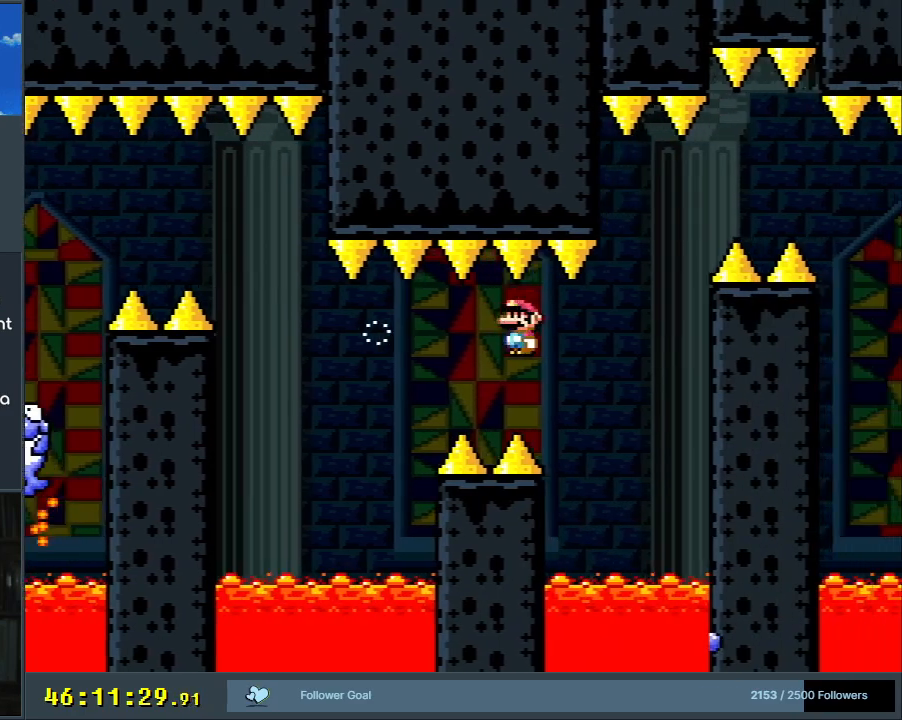
{"buttons": ["X"], "events": [[83, "DPAD_RIGHT", "up"], [250, "DPAD_LEFT", "down"], [300, "A", "up"], [400, "DPAD_LEFT", "up"]]}
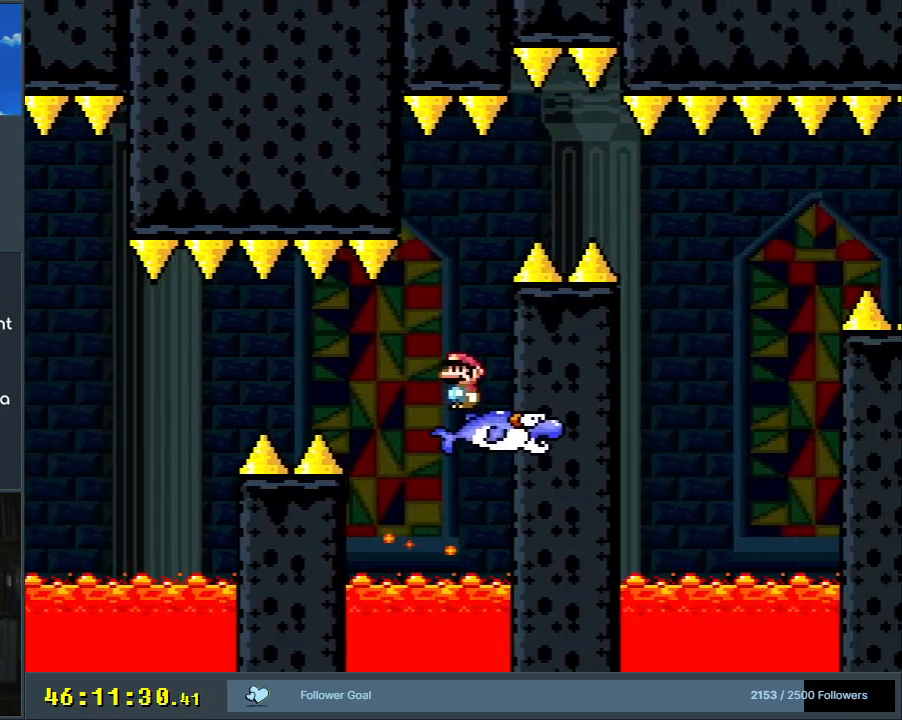
{"buttons": ["A", "X", "DPAD_RIGHT"], "events": [[50, "DPAD_LEFT", "down"], [150, "DPAD_LEFT", "up"], [300, "DPAD_RIGHT", "down"], [317, "A", "down"], [400, "A", "up"], [483, "A", "down"]]}
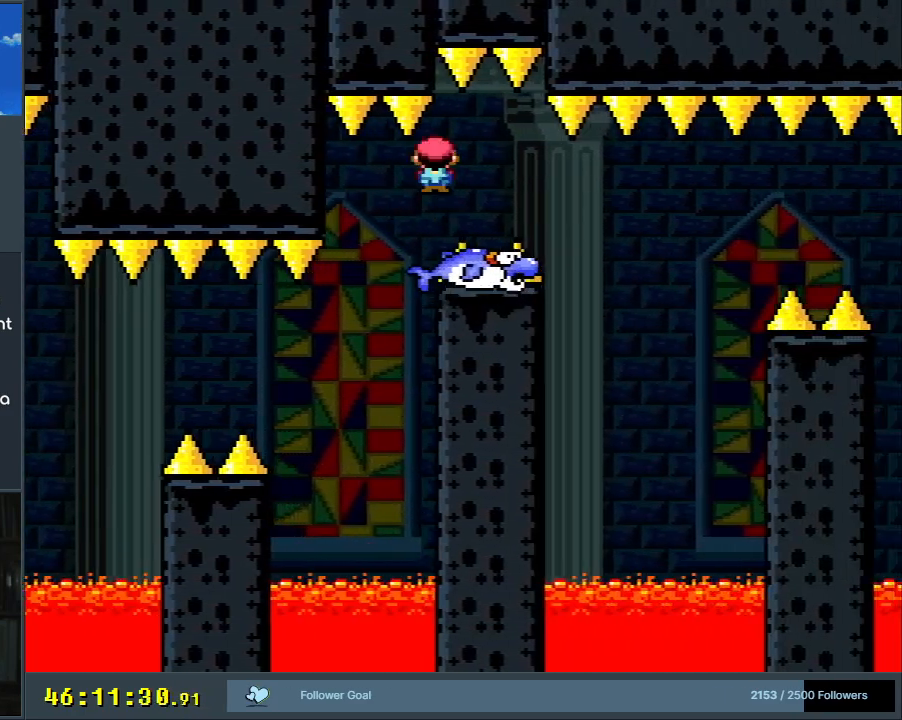
{"buttons": ["X"], "events": [[117, "DPAD_RIGHT", "up"], [333, "DPAD_LEFT", "down"], [467, "DPAD_LEFT", "up"], [500, "A", "up"]]}
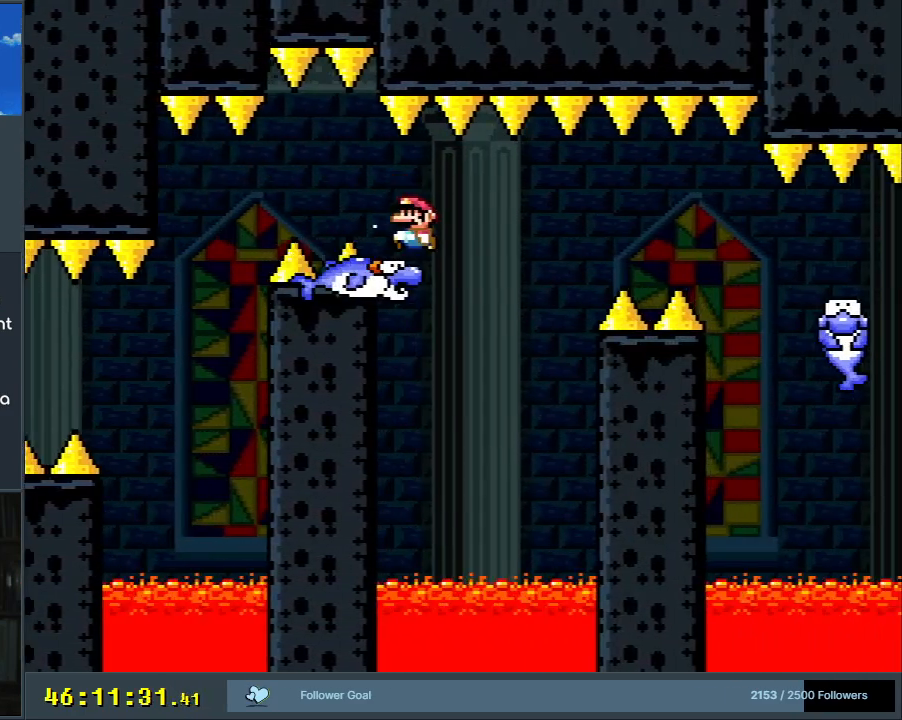
{"buttons": ["Y", "DPAD_RIGHT"], "events": [[100, "X", "up"], [133, "DPAD_LEFT", "down"], [150, "Y", "down"], [250, "DPAD_LEFT", "up"], [400, "DPAD_RIGHT", "down"]]}
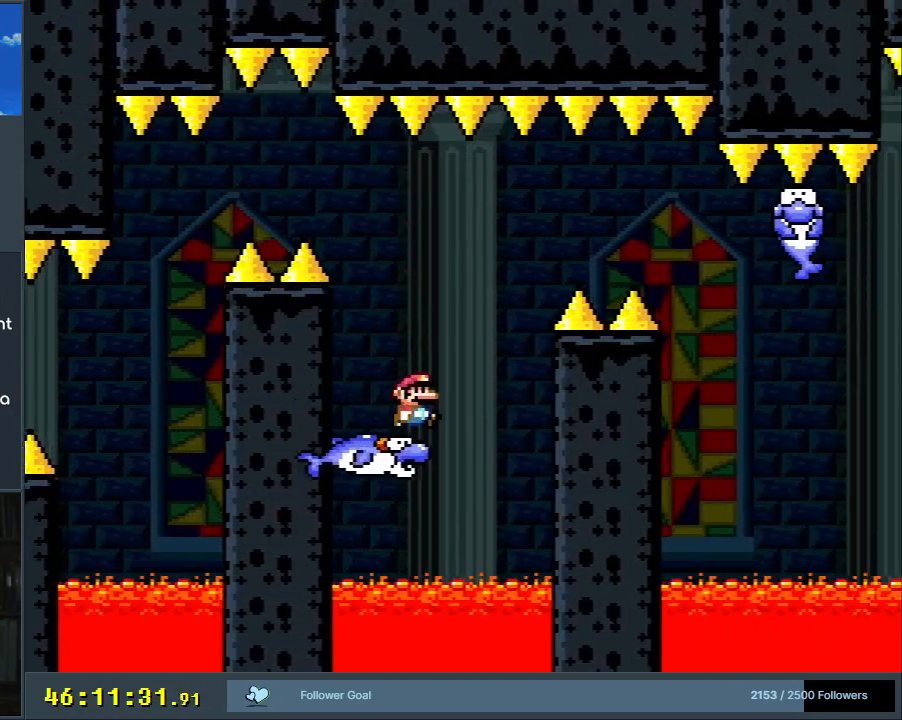
{"buttons": ["B", "Y", "DPAD_RIGHT"], "events": [[83, "B", "down"]]}
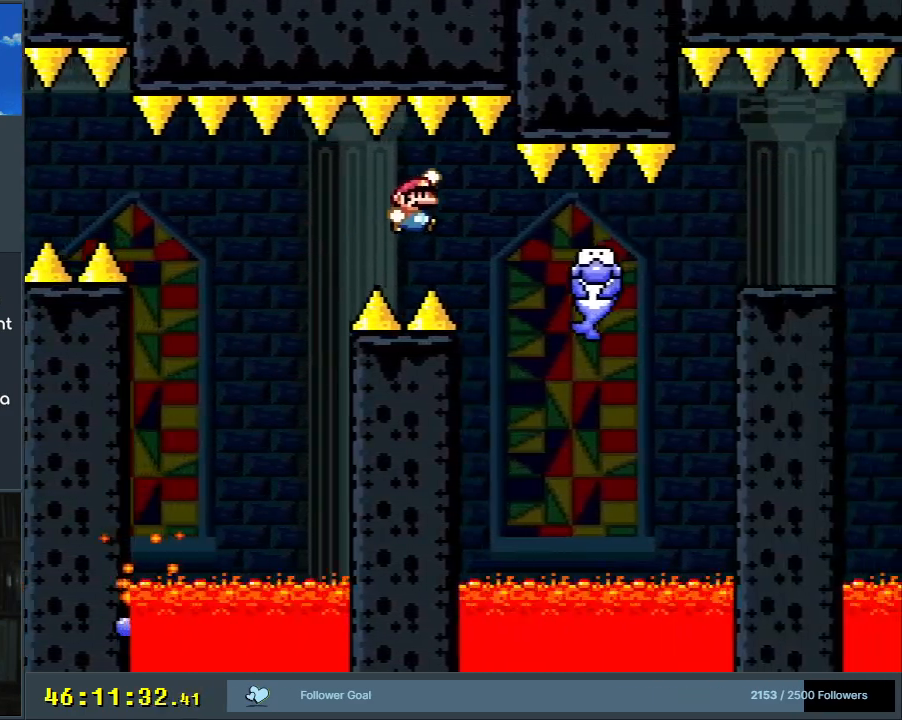
{"buttons": ["Y", "DPAD_RIGHT"], "events": [[183, "B", "up"], [200, "DPAD_RIGHT", "up"], [350, "DPAD_LEFT", "down"], [467, "DPAD_LEFT", "up"], [467, "DPAD_RIGHT", "down"]]}
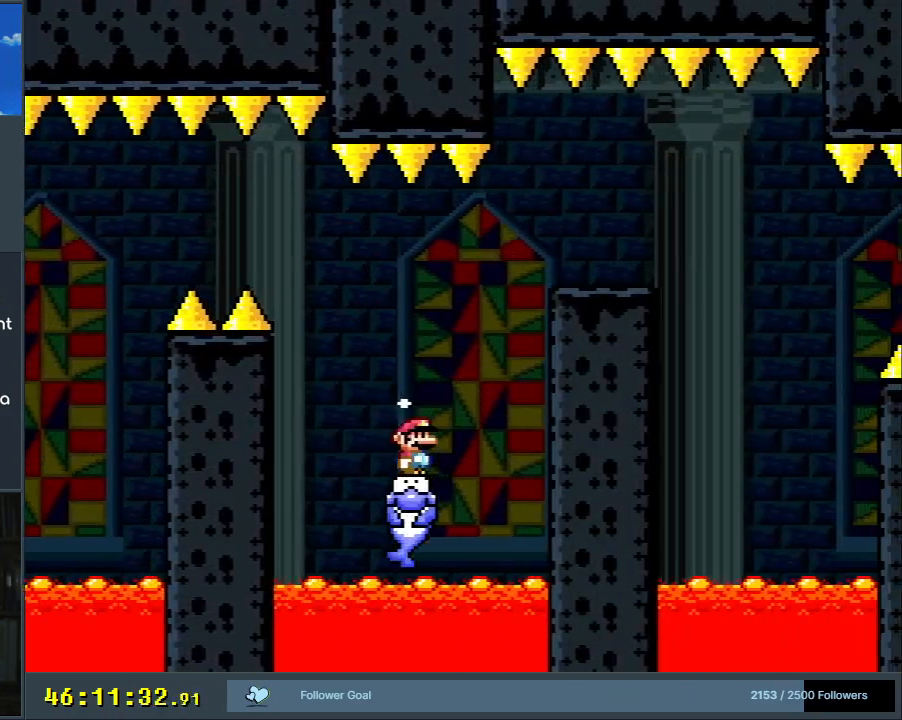
{"buttons": ["B", "Y"], "events": [[33, "B", "down"], [167, "DPAD_RIGHT", "up"]]}
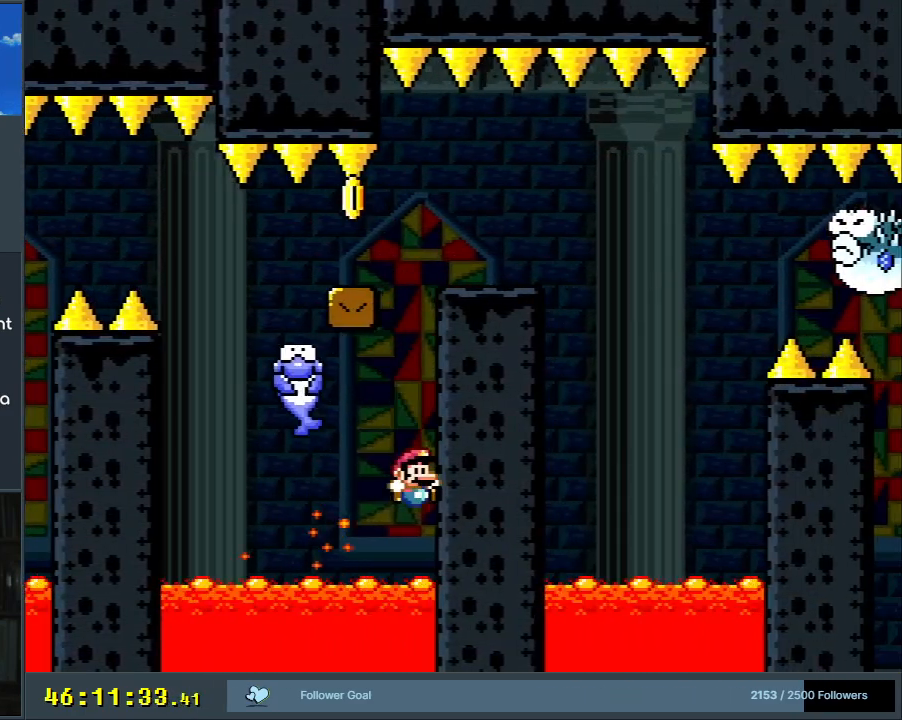
{"buttons": [], "events": [[150, "B", "up"], [317, "Y", "up"]]}